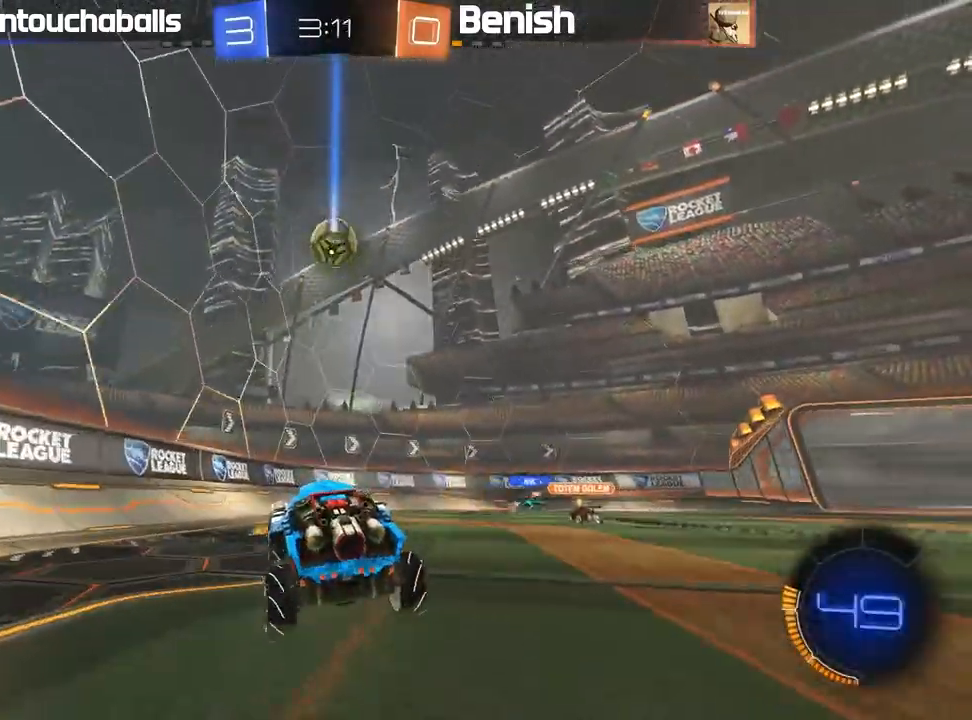
Gameplay with a controller (Xbox layout); each line is a JSON object with the inputs held at the frame after it (dt_ms = milliseconds from this image to that frame). "events" lists button and stick changes between this image and that frame as [ms after this image, input, new state], when the widget could be followed in between. Not read: right_stick.
{"dt_ms": 1000, "buttons": ["B", "L1", "R2"], "left_stick": "down-left"}
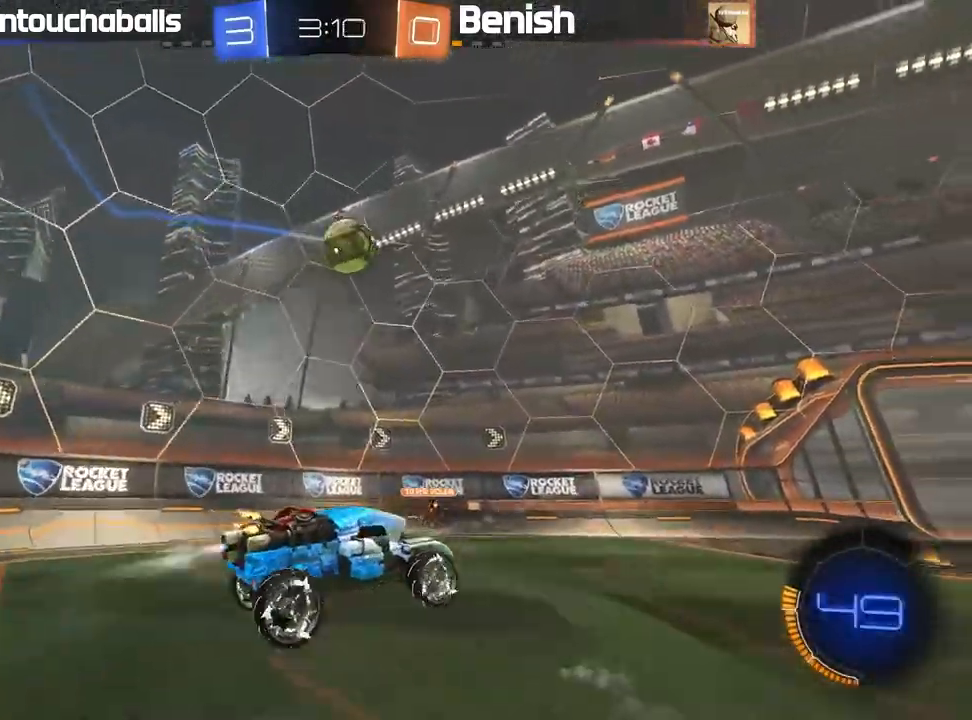
{"dt_ms": 500, "buttons": ["B", "L1", "R2"], "left_stick": "down-left", "events": []}
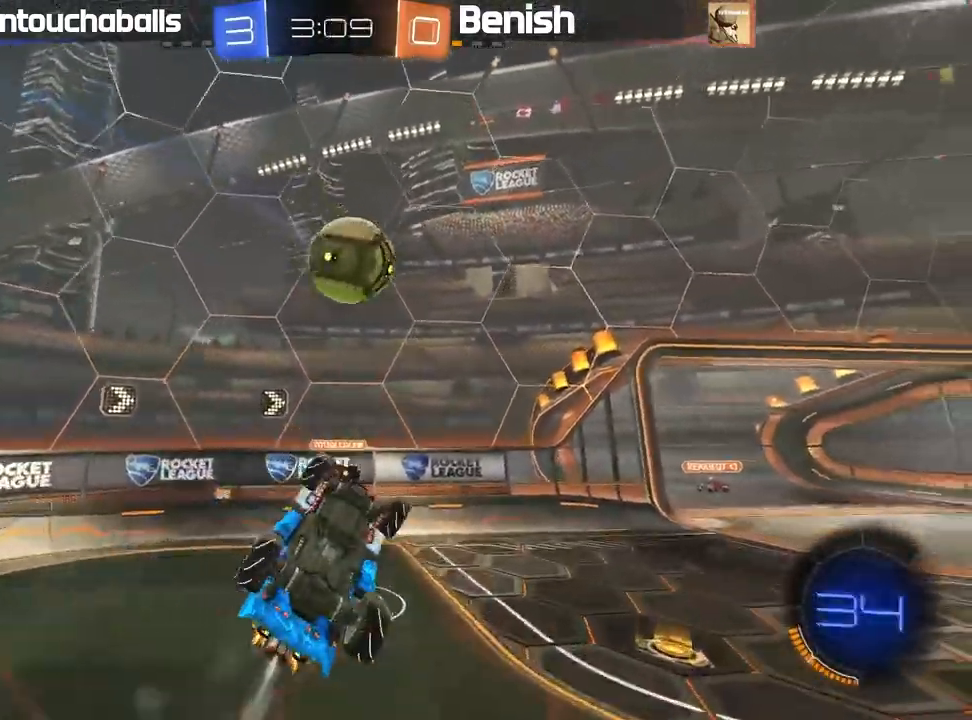
{"dt_ms": 500, "buttons": ["B", "L1", "R2"], "left_stick": "up-right", "events": [[83, "left_stick", "right"], [167, "A", "down"], [167, "left_stick", "up-right"], [383, "A", "up"]]}
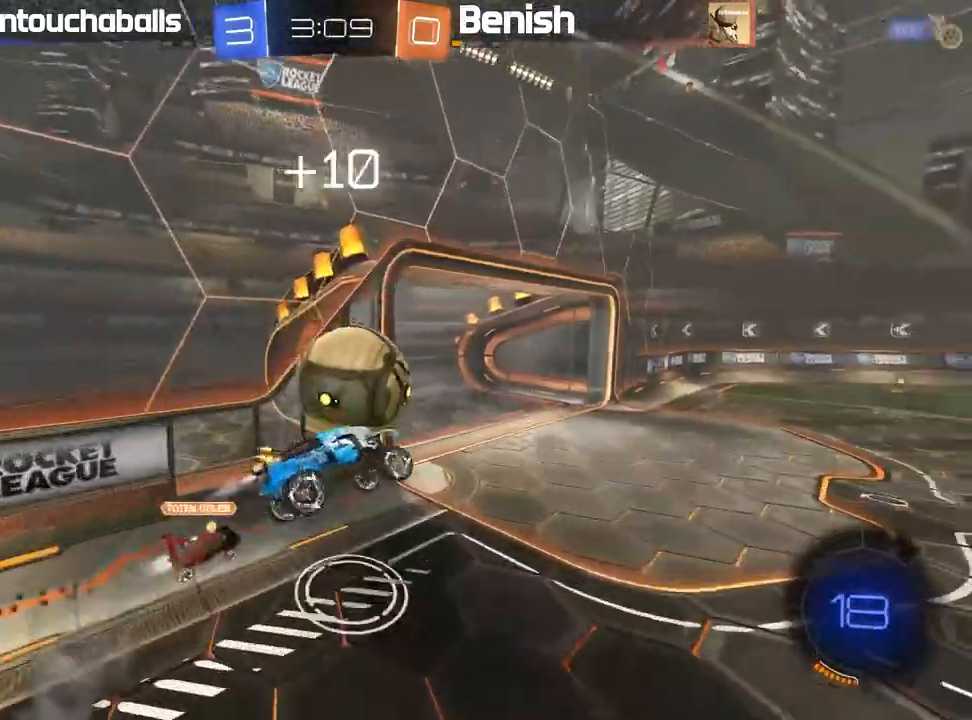
{"dt_ms": 1000, "buttons": ["R2"], "left_stick": "right"}
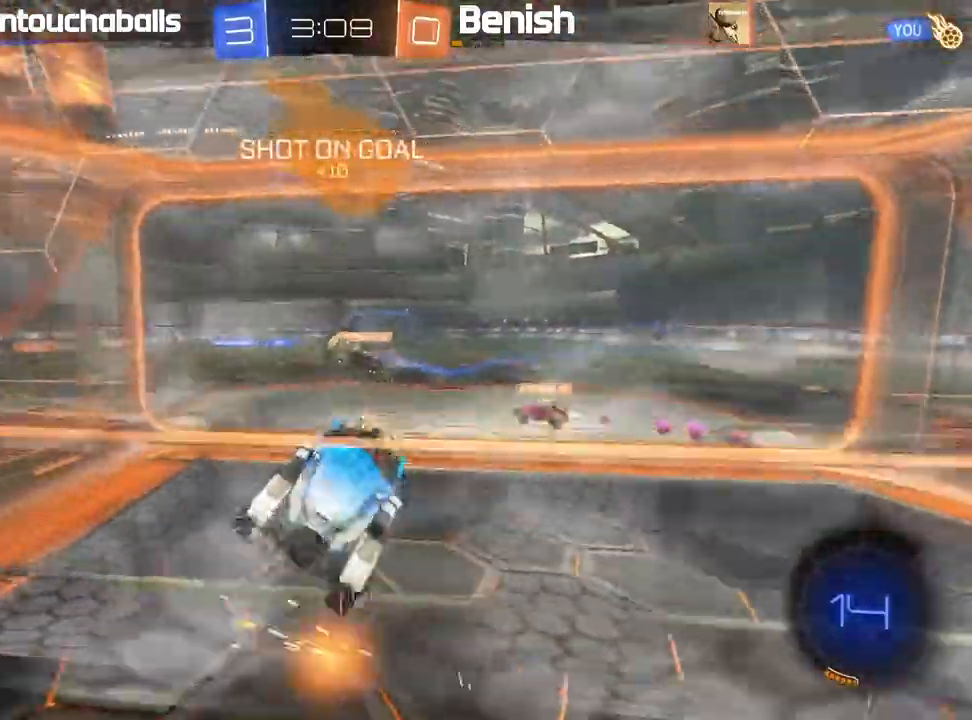
{"dt_ms": 500, "buttons": ["R2"], "left_stick": "left", "events": [[83, "left_stick", "center"], [350, "left_stick", "left"]]}
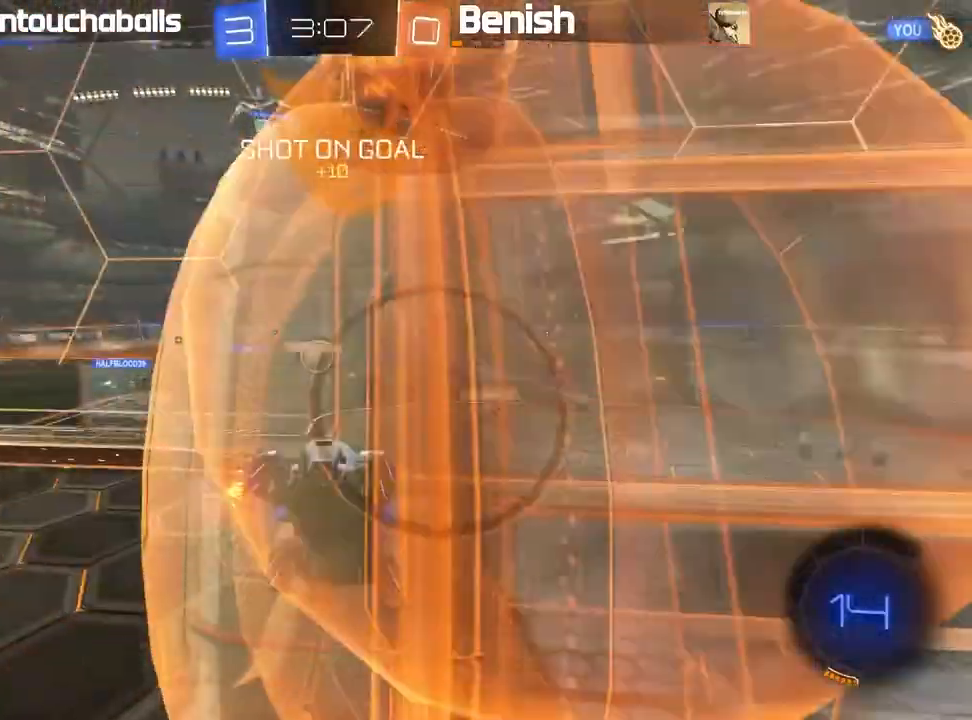
{"dt_ms": 500, "buttons": ["R2"], "left_stick": "center", "events": [[333, "left_stick", "center"]]}